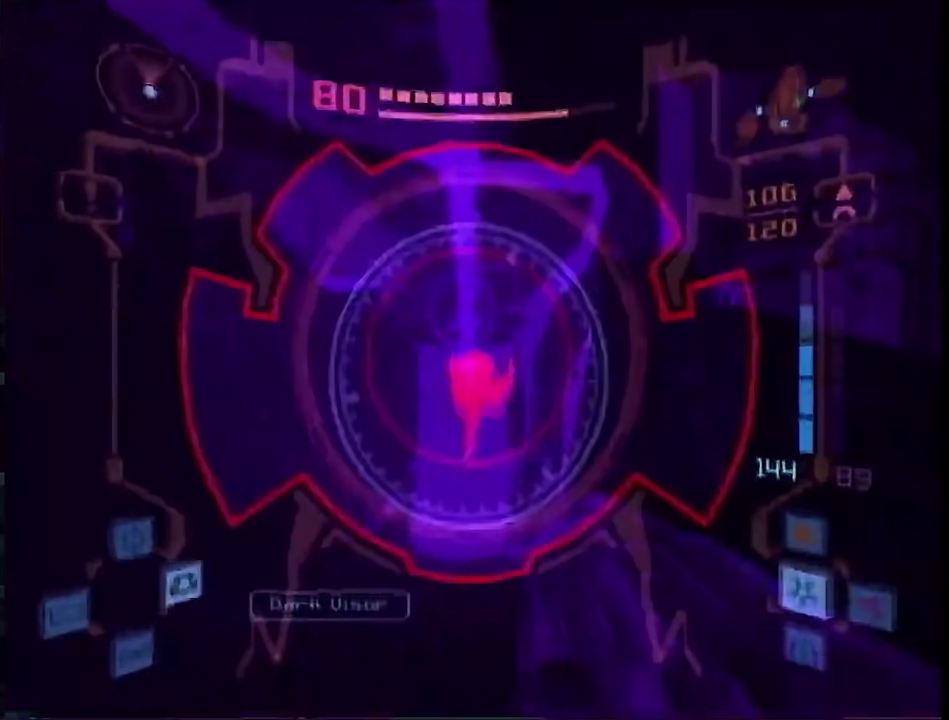
Gameplay with a controller (Nintendo layout); each line is a JSON object with the inputs held at the frame after it. "events" lists button and stick changes between this image and that frame as [ms after this image, input, new state], when the widget could be followed in between. This overlay highlights the sticks when they move; stick clicks (L3 R3) are not distinguishable. Not read: L3 R3 Y other_buttons.
{"buttons": ["A", "L1"], "left_stick": "up", "right_stick": "center", "events": [[67, "L1", "down"]]}
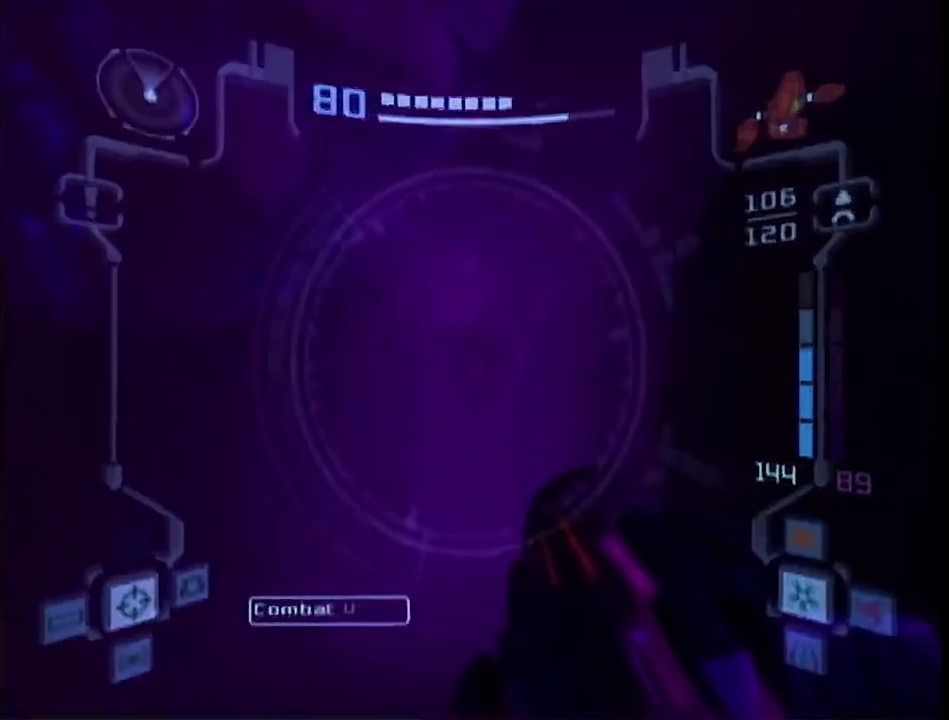
{"buttons": ["A", "B", "L1"], "left_stick": "up", "right_stick": "center", "events": [[417, "B", "down"]]}
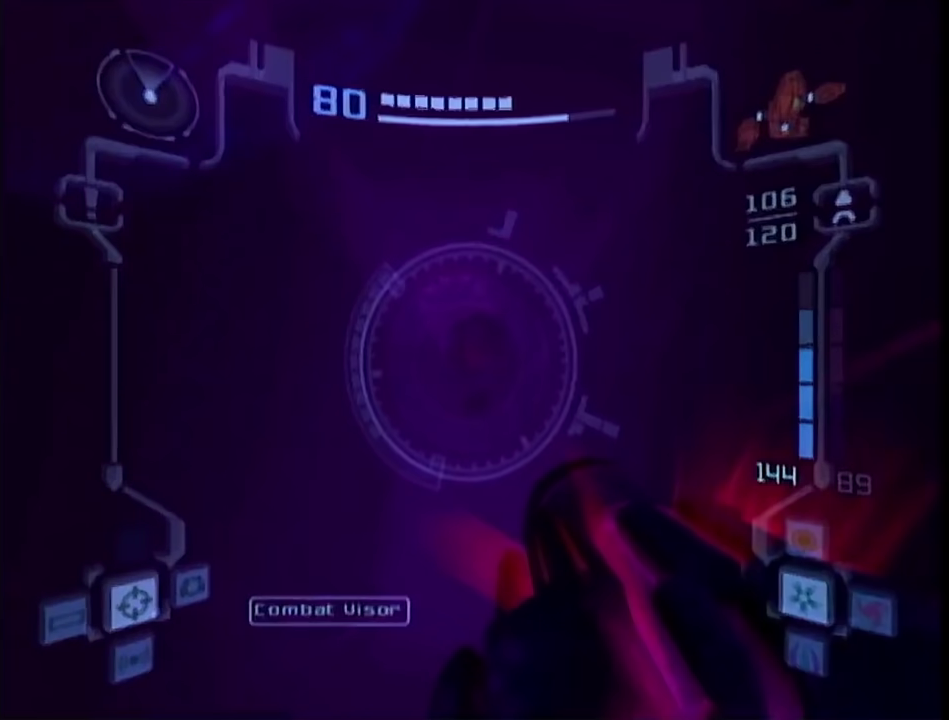
{"buttons": ["L1"], "left_stick": "up", "right_stick": "center", "events": [[33, "B", "up"], [167, "A", "up"]]}
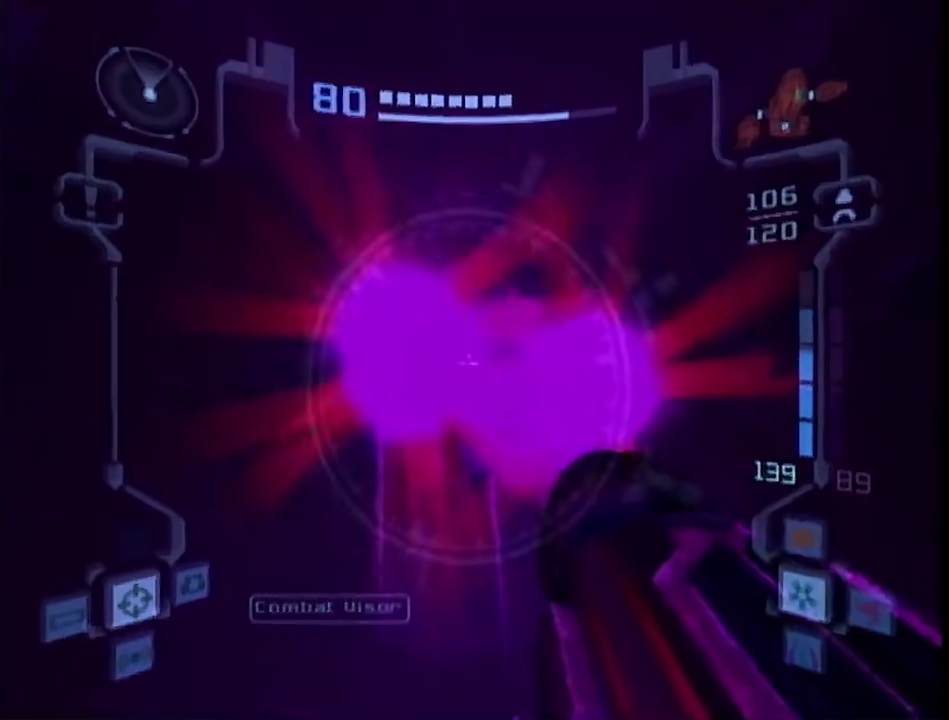
{"buttons": ["L1", "R1"], "left_stick": "left", "right_stick": "center", "events": [[250, "B", "down"], [317, "R1", "down"], [350, "left_stick", "left"], [383, "B", "up"]]}
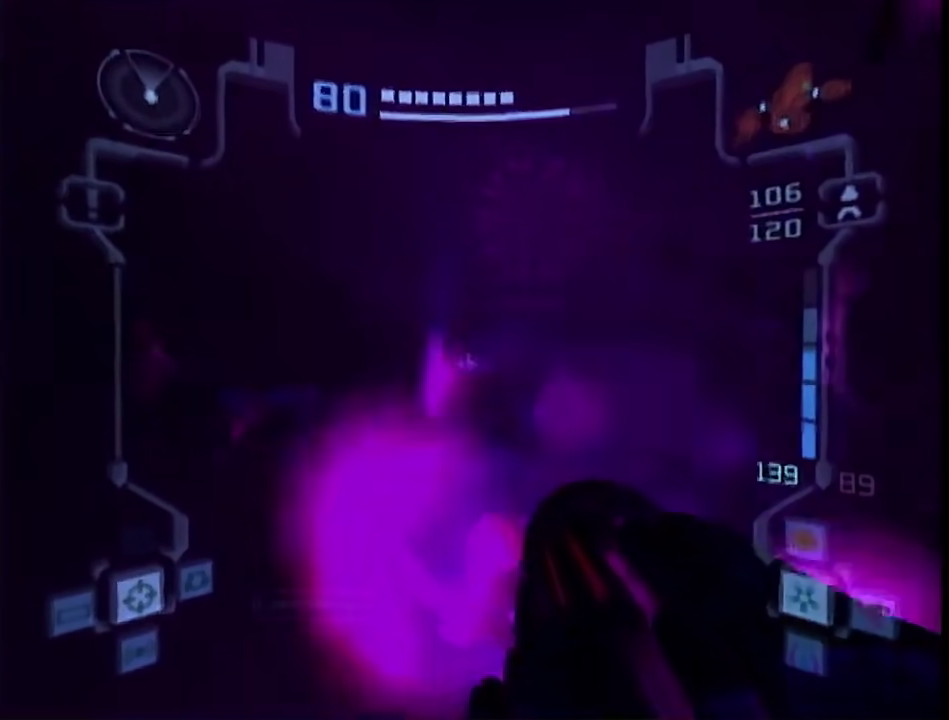
{"buttons": ["L1"], "left_stick": "right", "right_stick": "center", "events": [[500, "R1", "up"], [500, "left_stick", "right"]]}
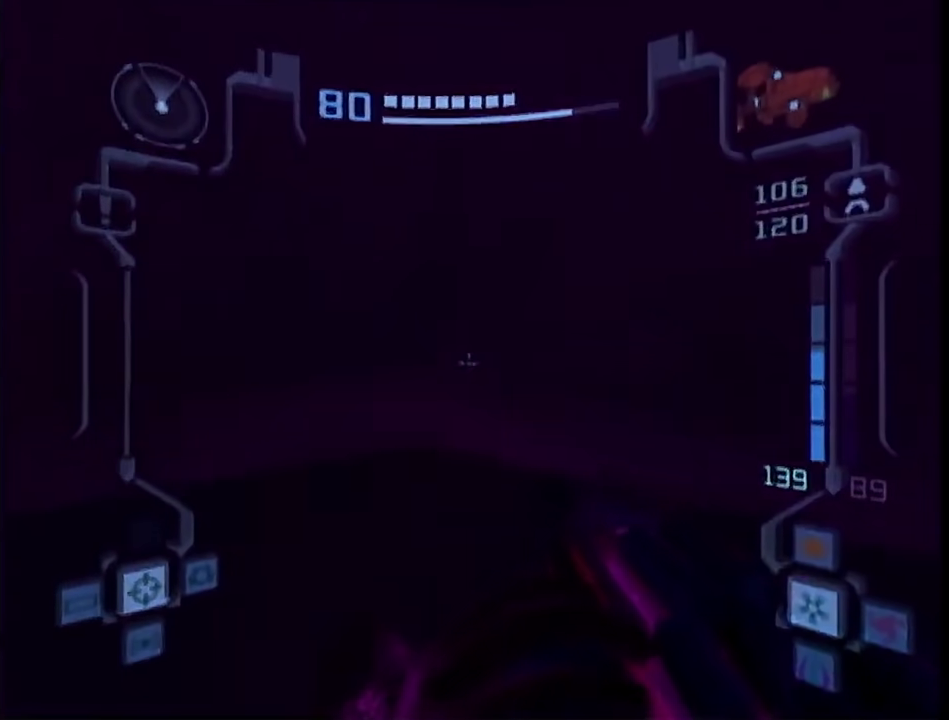
{"buttons": [], "left_stick": "center", "right_stick": "center", "events": [[133, "left_stick", "center"], [483, "L1", "up"]]}
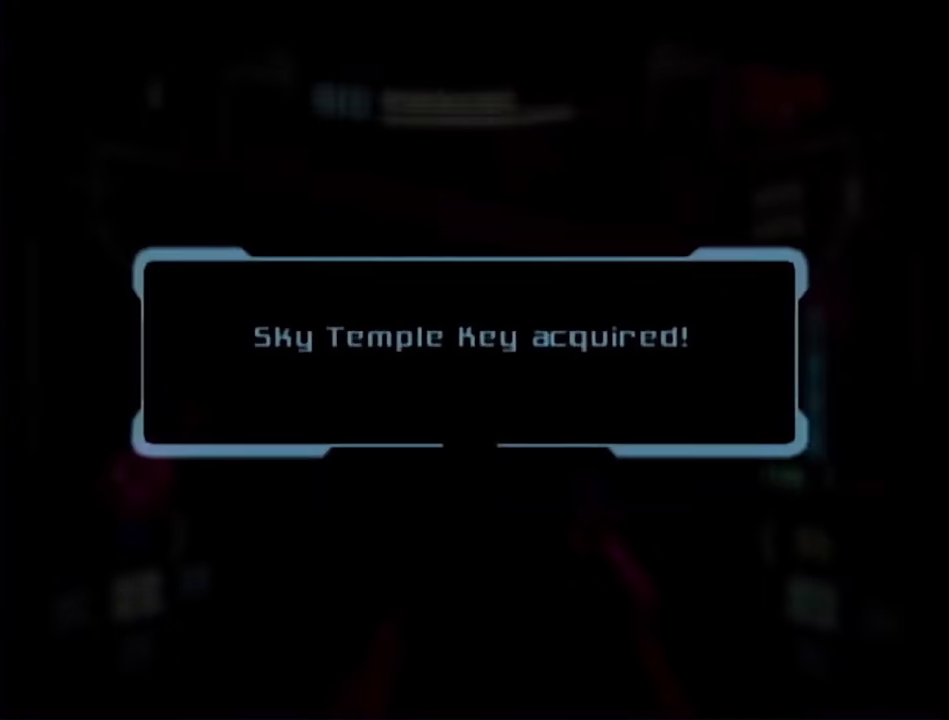
{"buttons": ["A"], "left_stick": "center", "right_stick": "center", "events": [[317, "A", "down"], [417, "A", "up"], [500, "A", "down"]]}
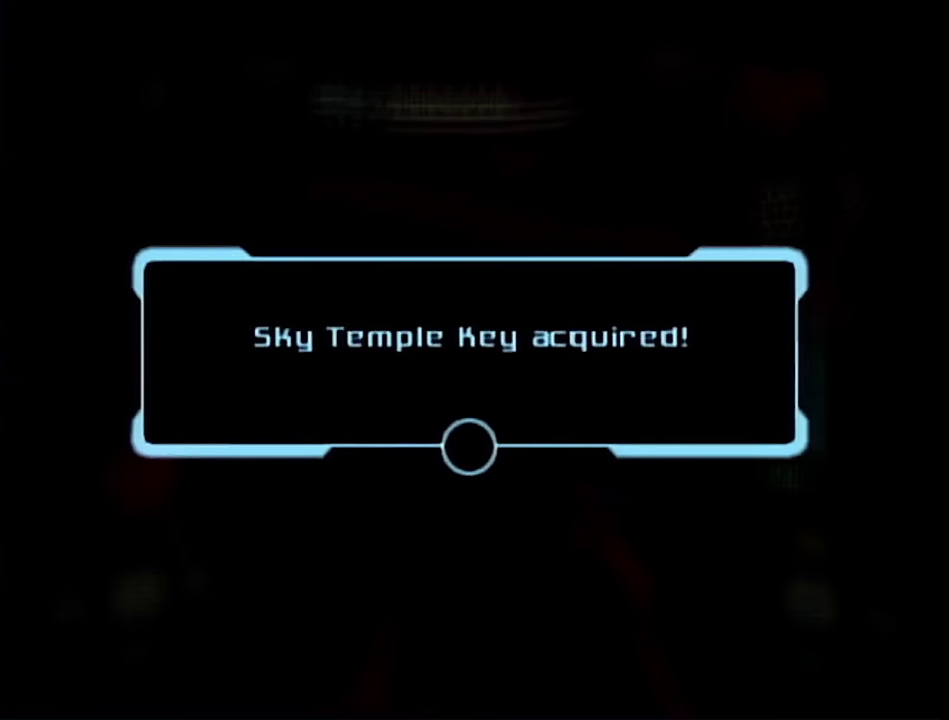
{"buttons": ["A"], "left_stick": "center", "right_stick": "center", "events": [[117, "A", "up"], [250, "A", "down"], [317, "A", "up"], [450, "A", "down"]]}
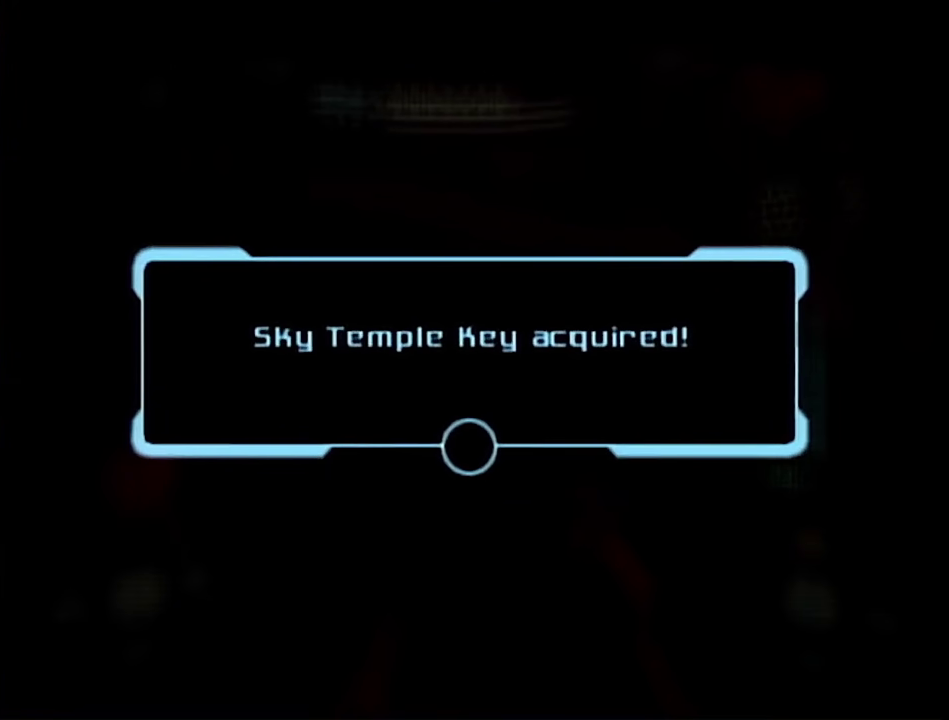
{"buttons": ["A"], "left_stick": "center", "right_stick": "center", "events": [[17, "A", "up"], [133, "A", "down"], [217, "A", "up"], [333, "A", "down"], [433, "A", "up"], [500, "A", "down"]]}
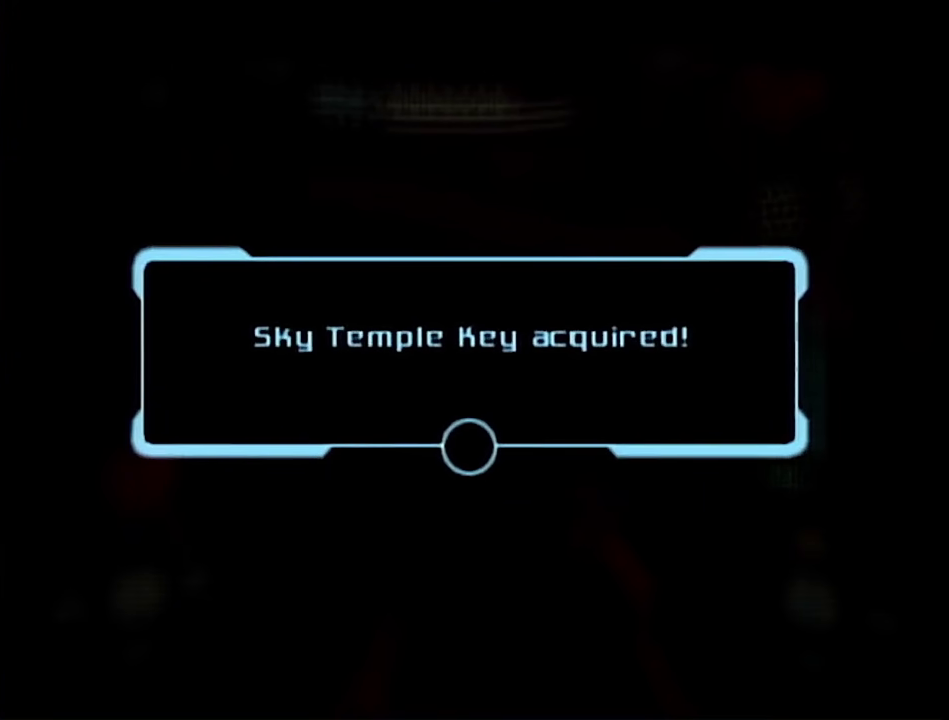
{"buttons": [], "left_stick": "center", "right_stick": "center", "events": [[117, "A", "up"], [383, "A", "down"], [483, "A", "up"]]}
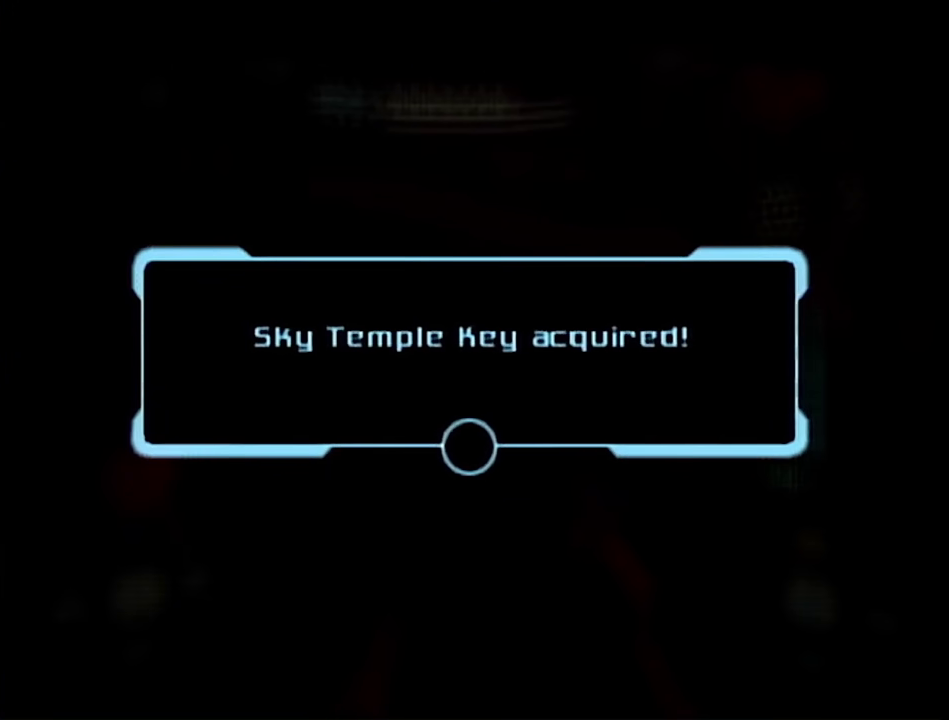
{"buttons": [], "left_stick": "center", "right_stick": "center", "events": [[50, "A", "down"], [133, "A", "up"], [250, "A", "down"], [317, "A", "up"]]}
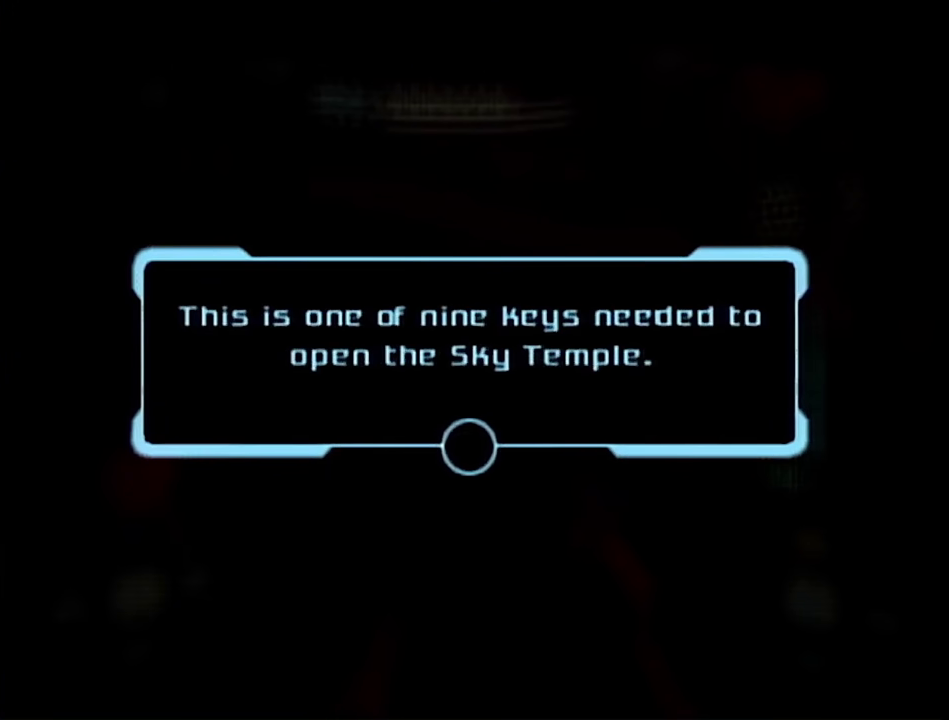
{"buttons": [], "left_stick": "center", "right_stick": "center", "events": [[100, "A", "down"], [150, "A", "up"], [283, "A", "down"], [383, "A", "up"]]}
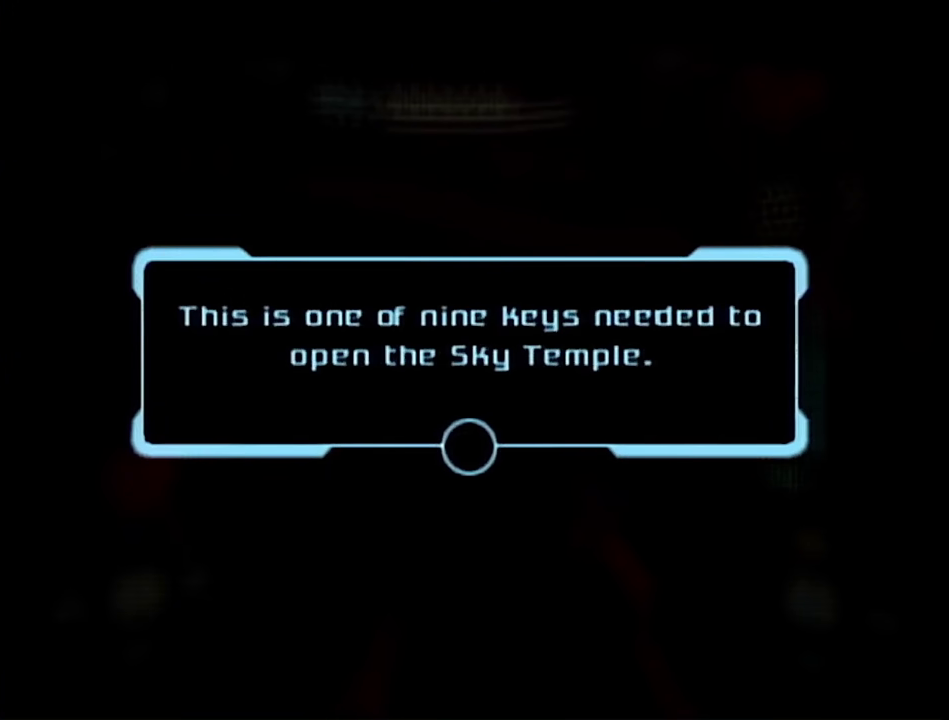
{"buttons": ["A"], "left_stick": "center", "right_stick": "center", "events": [[17, "A", "down"], [83, "A", "up"], [483, "A", "down"]]}
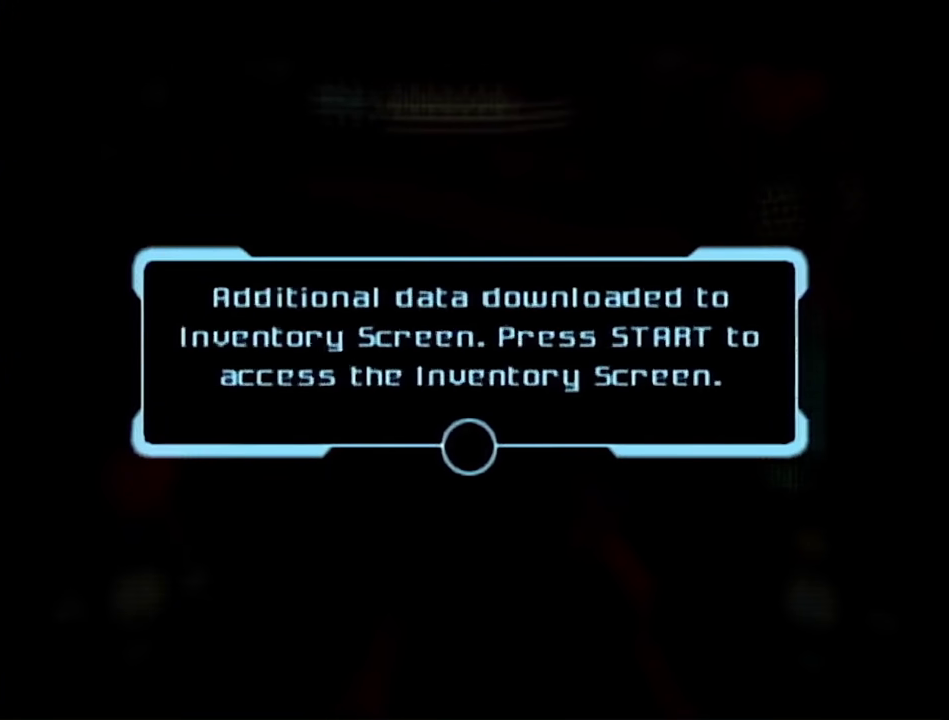
{"buttons": [], "left_stick": "up-left", "right_stick": "center", "events": [[50, "A", "up"], [83, "left_stick", "up-left"], [183, "A", "down"], [250, "A", "up"], [333, "A", "down"], [433, "A", "up"]]}
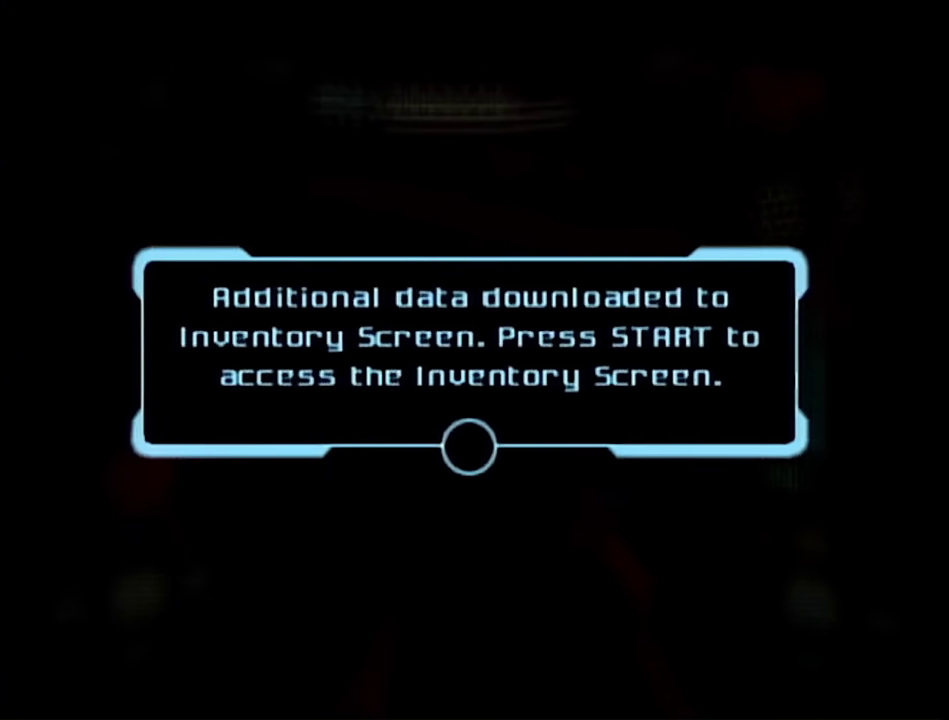
{"buttons": [], "left_stick": "left", "right_stick": "center", "events": [[17, "A", "down"], [50, "left_stick", "left"], [133, "A", "up"], [433, "A", "down"], [500, "A", "up"]]}
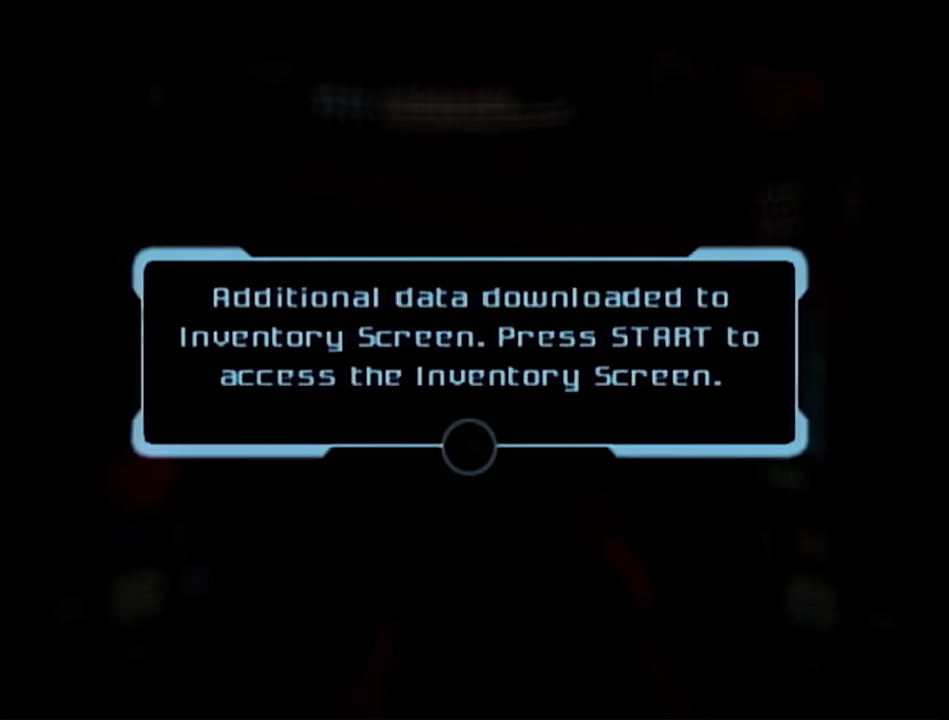
{"buttons": [], "left_stick": "left", "right_stick": "center", "events": [[150, "A", "down"], [200, "A", "up"], [300, "A", "down"], [400, "A", "up"]]}
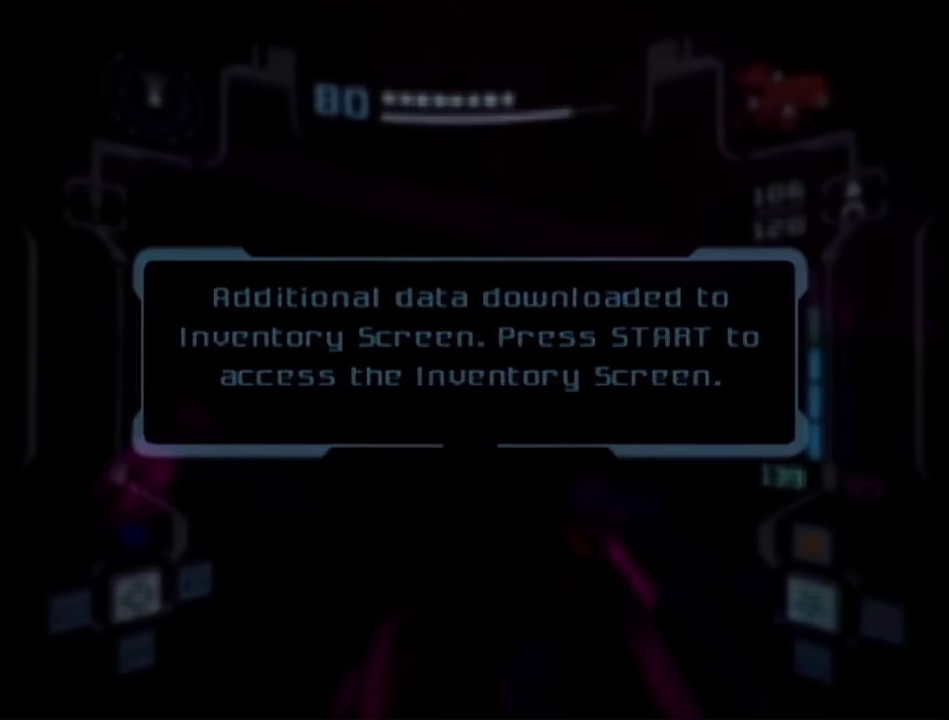
{"buttons": ["R1"], "left_stick": "left", "right_stick": "center", "events": [[367, "R1", "down"]]}
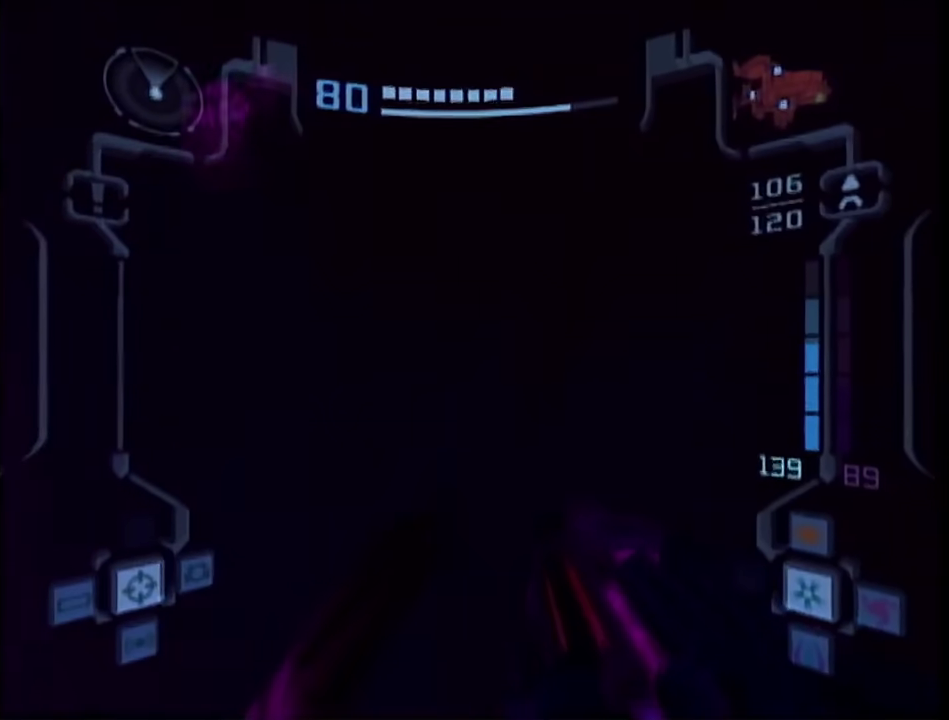
{"buttons": ["B", "L1", "R1"], "left_stick": "left", "right_stick": "center", "events": [[83, "L1", "down"], [183, "R1", "up"], [433, "B", "down"], [467, "R1", "down"]]}
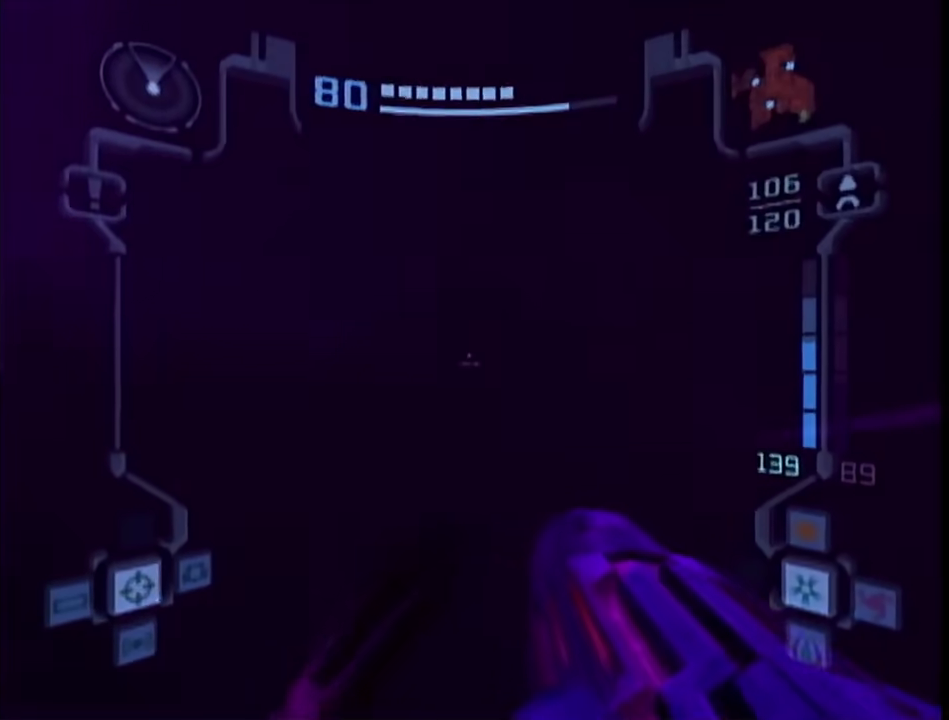
{"buttons": ["L1"], "left_stick": "up", "right_stick": "center", "events": [[50, "B", "up"], [150, "left_stick", "down-left"], [267, "left_stick", "down-right"], [333, "left_stick", "up-right"], [367, "R1", "up"], [433, "left_stick", "up"]]}
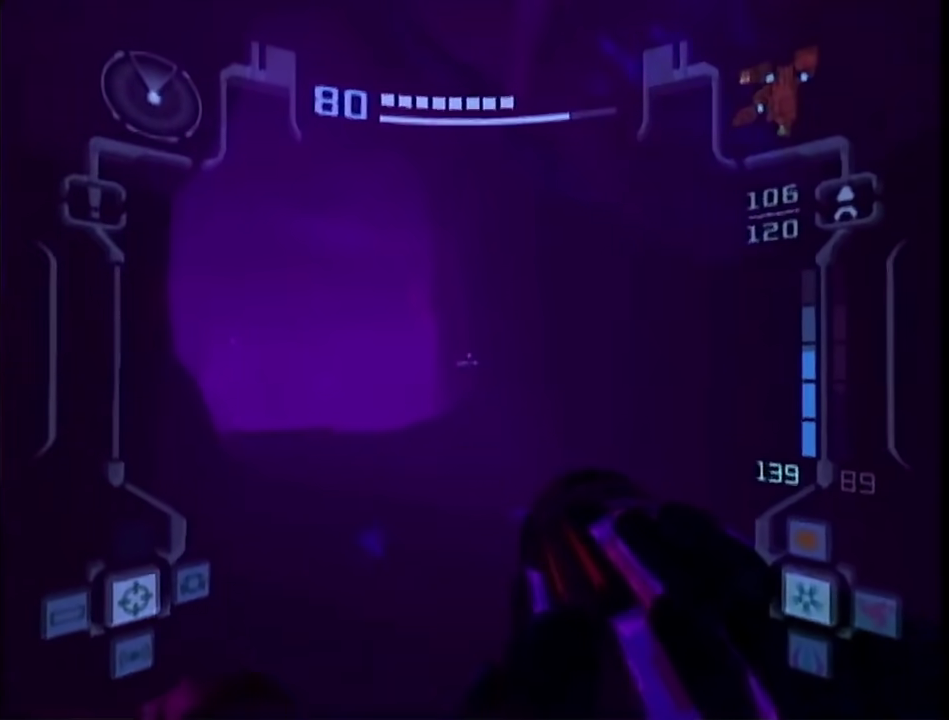
{"buttons": ["L1"], "left_stick": "up", "right_stick": "center", "events": []}
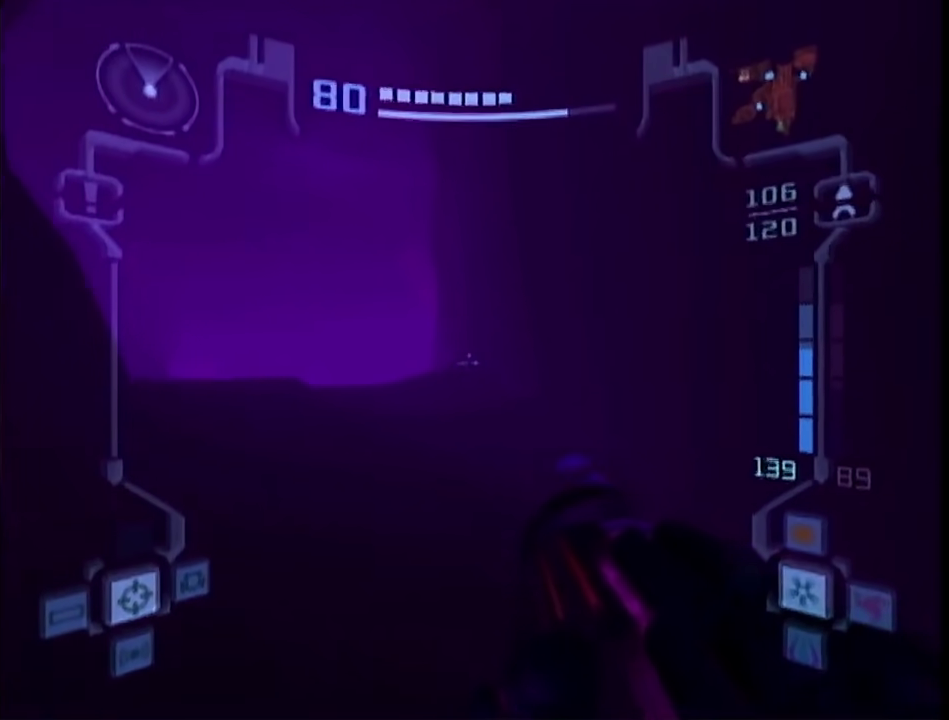
{"buttons": ["L1"], "left_stick": "up", "right_stick": "center", "events": []}
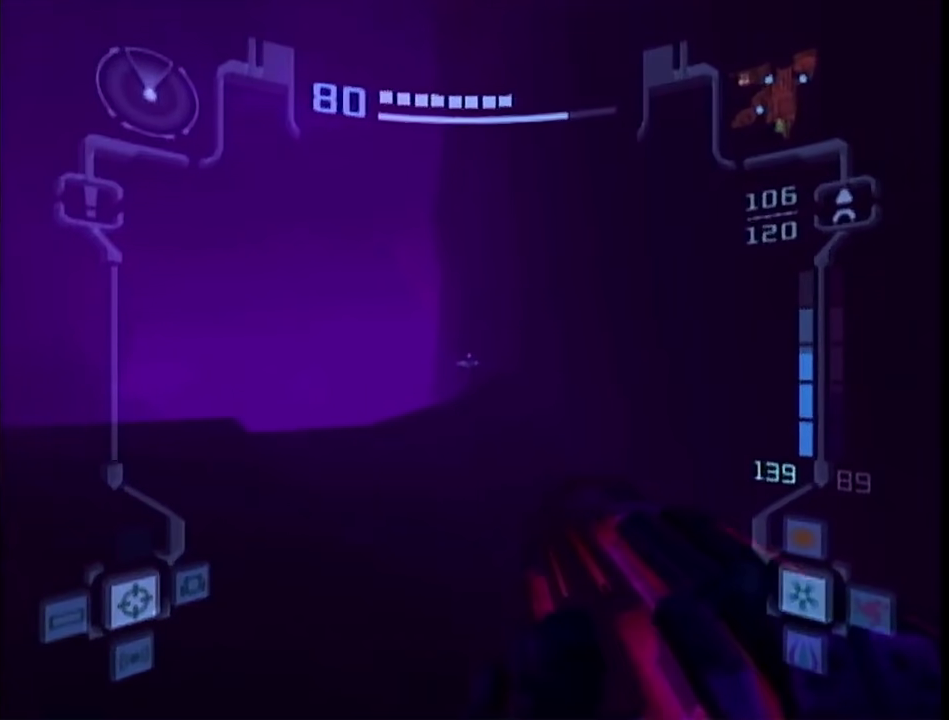
{"buttons": ["B", "L1"], "left_stick": "up", "right_stick": "center", "events": [[83, "left_stick", "up-left"], [283, "left_stick", "up"], [500, "B", "down"]]}
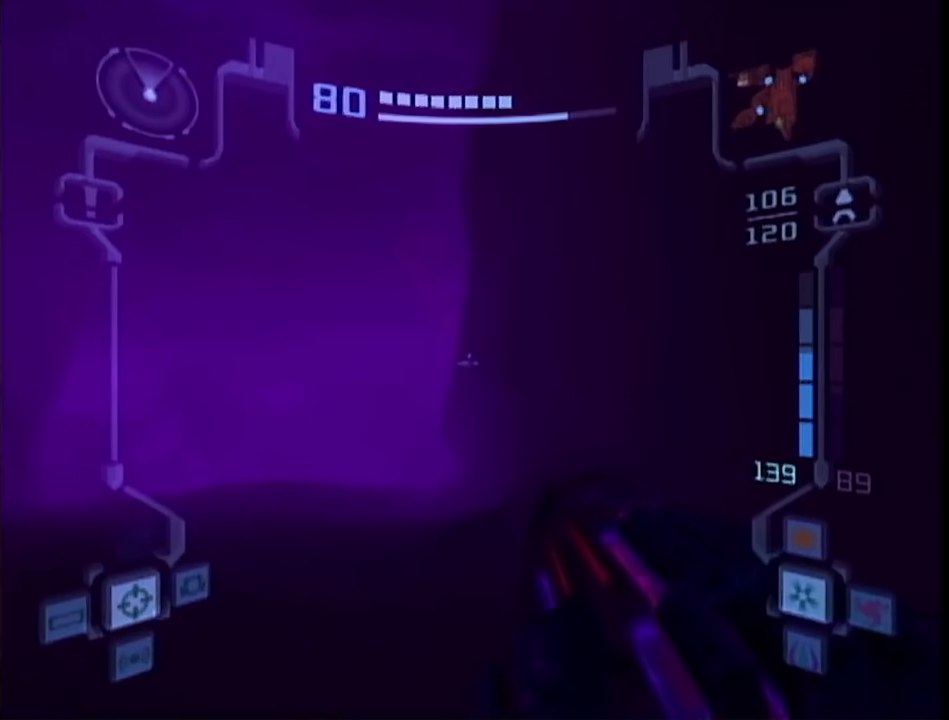
{"buttons": ["L1"], "left_stick": "up", "right_stick": "center", "events": [[150, "B", "up"]]}
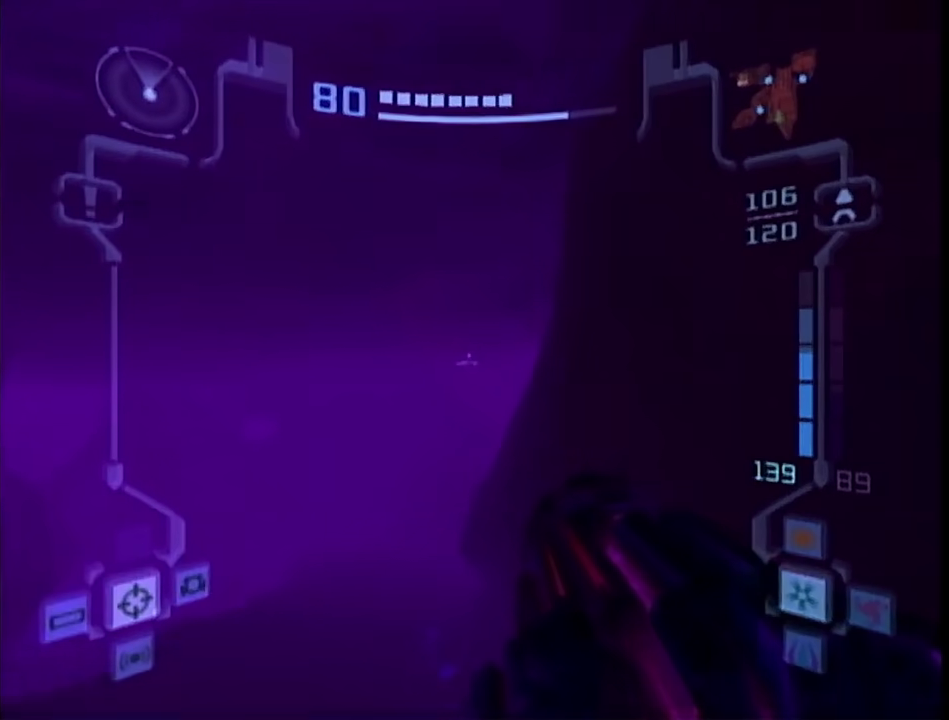
{"buttons": ["L1"], "left_stick": "up-right", "right_stick": "center", "events": [[150, "B", "down"], [367, "B", "up"], [433, "left_stick", "up-right"]]}
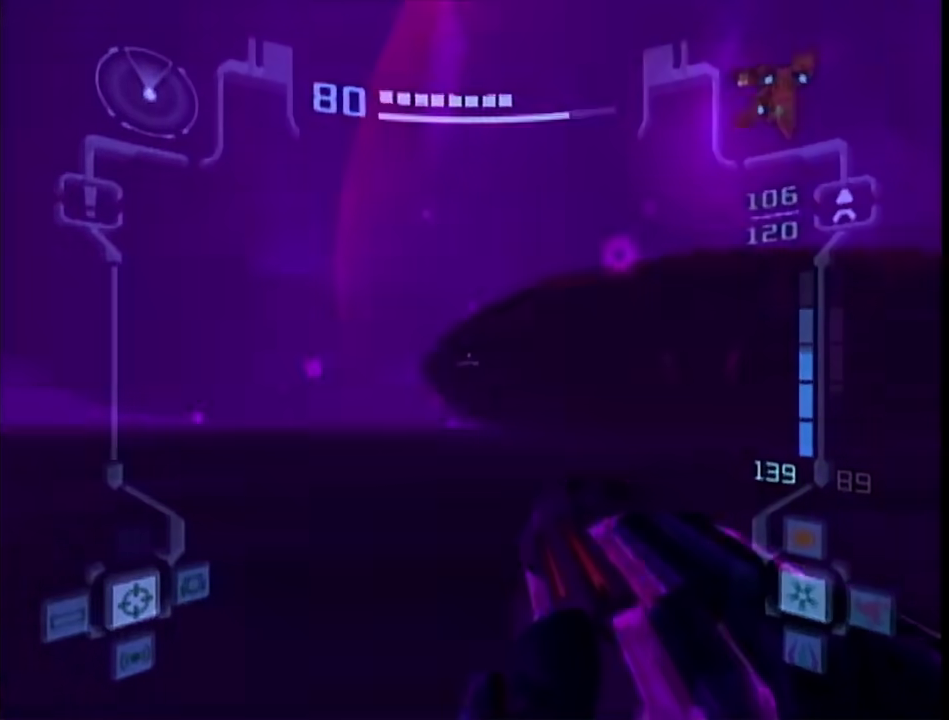
{"buttons": ["L1"], "left_stick": "down-right", "right_stick": "center", "events": [[250, "left_stick", "right"], [367, "left_stick", "down-right"]]}
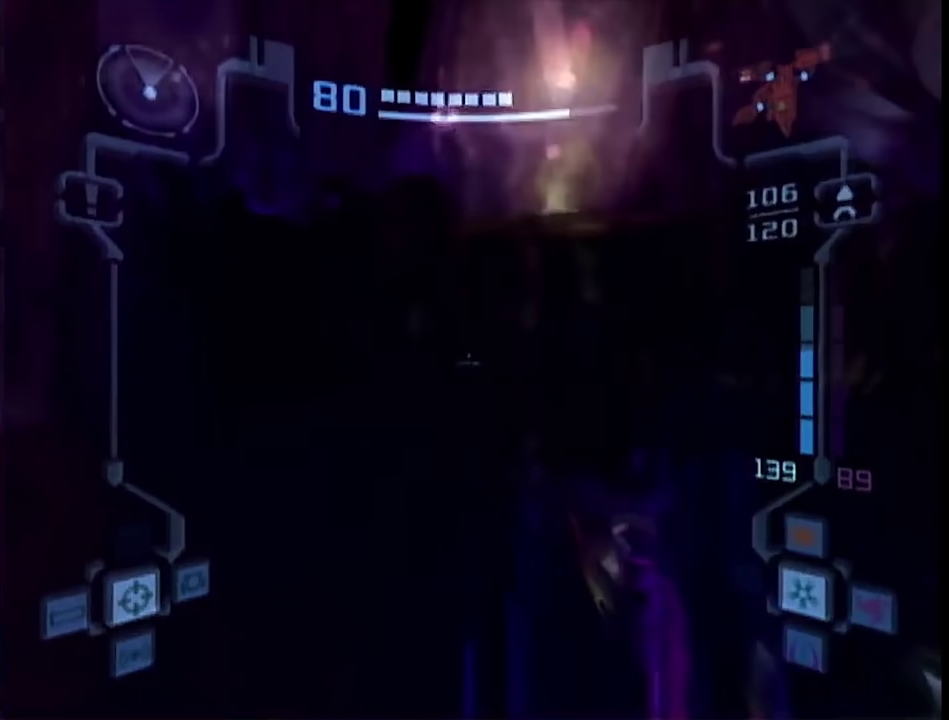
{"buttons": ["L1", "R1"], "left_stick": "up-left", "right_stick": "center", "events": [[67, "B", "down"], [150, "B", "up"], [250, "left_stick", "right"], [300, "B", "down"], [300, "left_stick", "up-right"], [400, "B", "up"], [400, "left_stick", "up"], [433, "R1", "down"], [500, "left_stick", "up-left"]]}
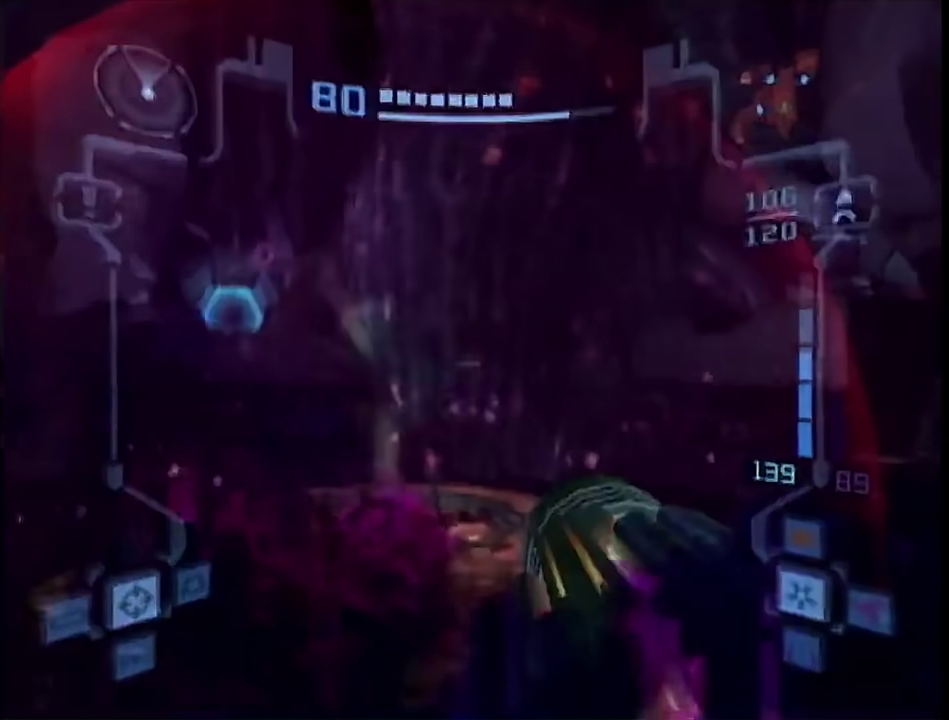
{"buttons": ["L1"], "left_stick": "up", "right_stick": "center", "events": [[50, "DPAD_LEFT", "down"], [50, "left_stick", "left"], [117, "left_stick", "down-left"], [217, "DPAD_LEFT", "up"], [267, "left_stick", "down"], [367, "R1", "up"], [433, "left_stick", "up"]]}